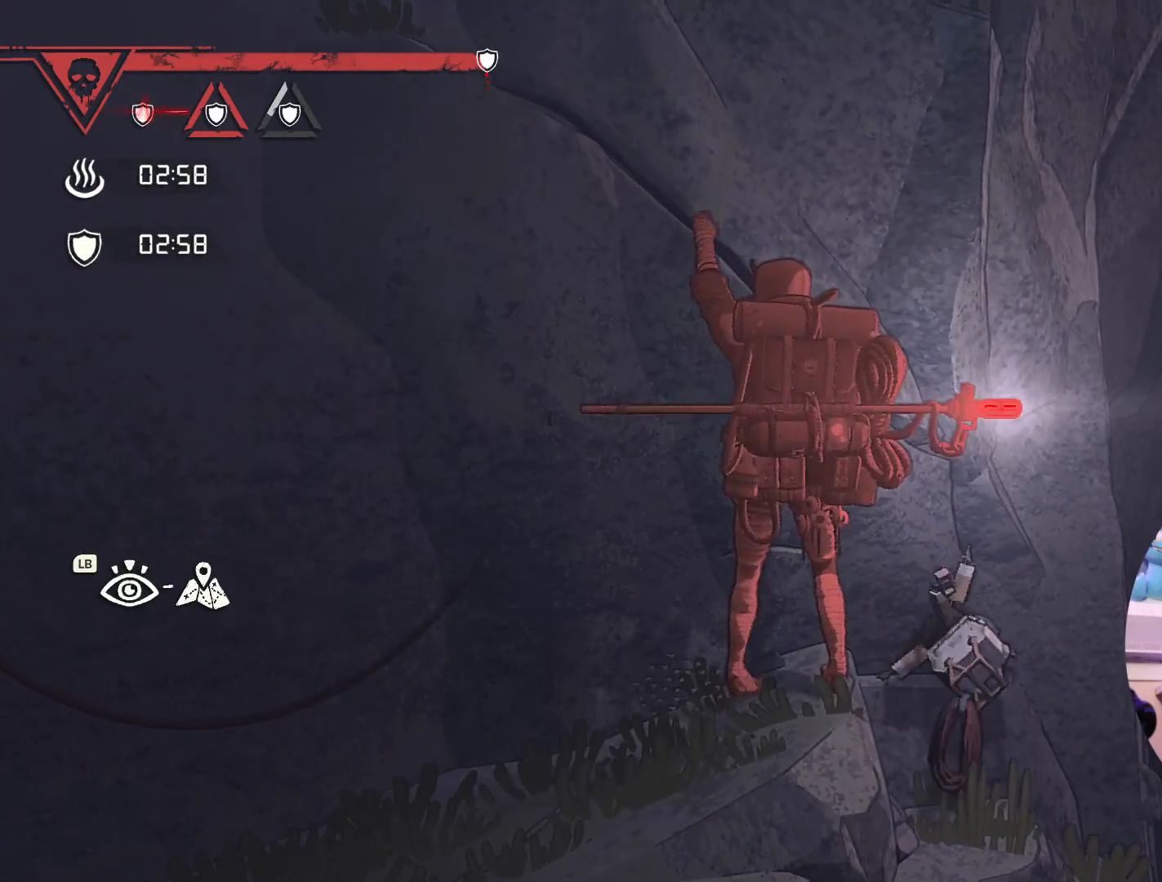
Gameplay with a controller (Xbox layout); each line is a JSON object with the inputs held at the frame after it. "events" lists button and stick changes between this image and that frame as [ms after this image, input, new state], when the widget could be followed in between.
{"buttons": [], "left_stick": "center", "right_stick": "center", "events": [[133, "X", "down"], [133, "left_stick", "center"], [317, "X", "up"]]}
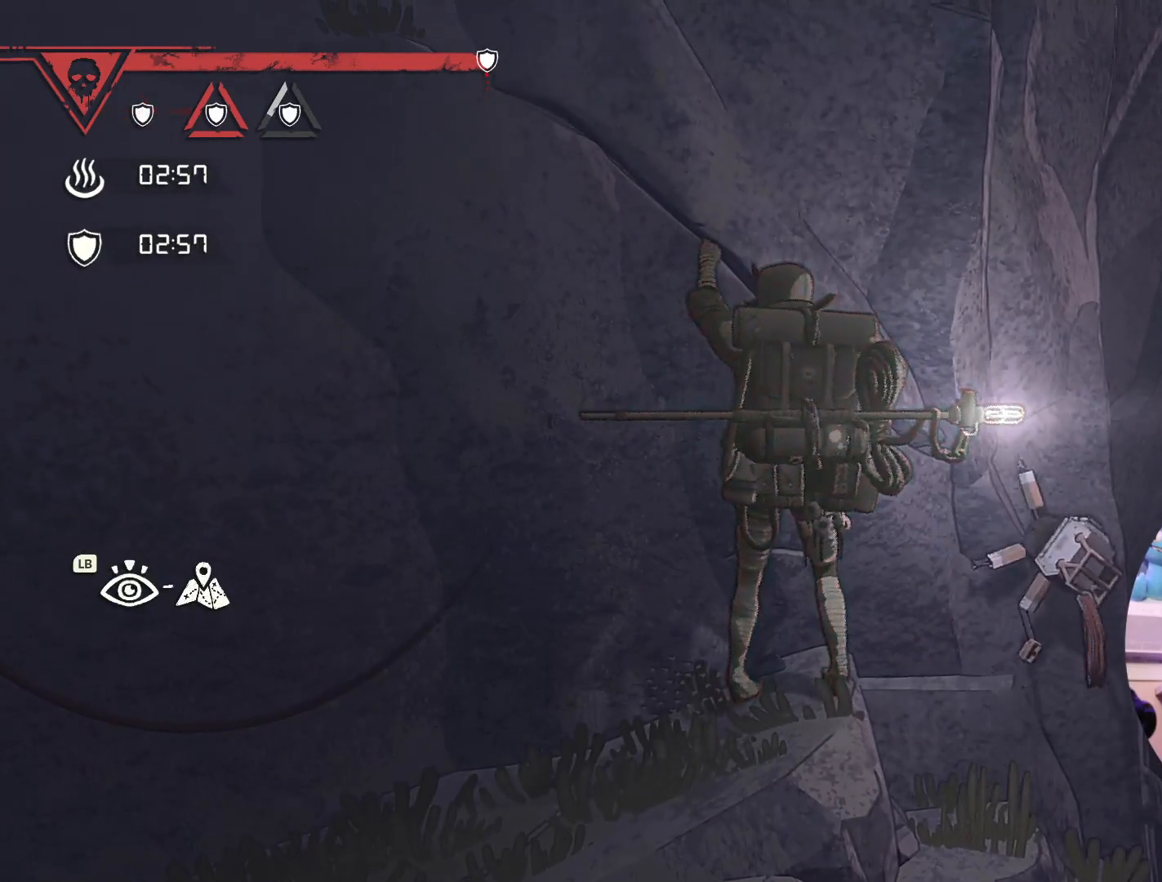
{"buttons": [], "left_stick": "up", "right_stick": "center", "events": [[67, "left_stick", "up"]]}
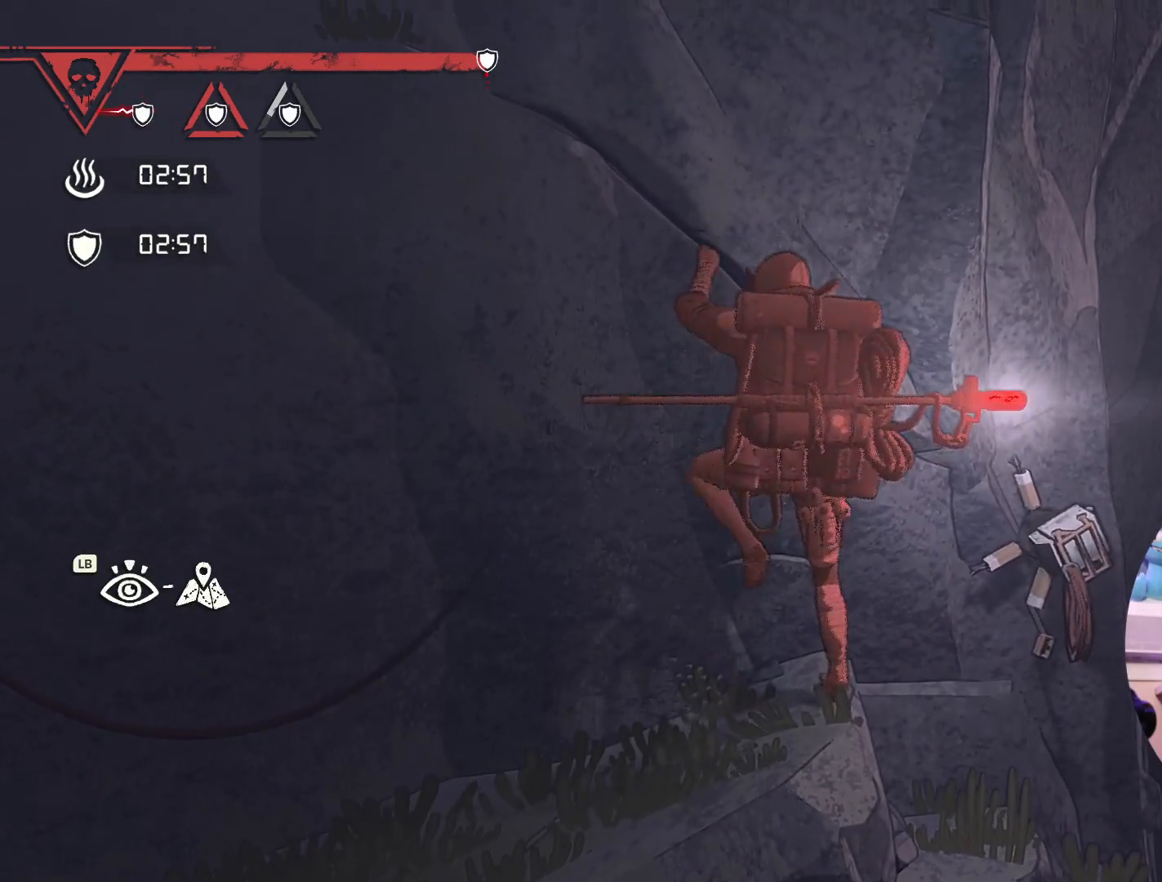
{"buttons": [], "left_stick": "down", "right_stick": "center", "events": [[300, "left_stick", "center"], [483, "left_stick", "down"]]}
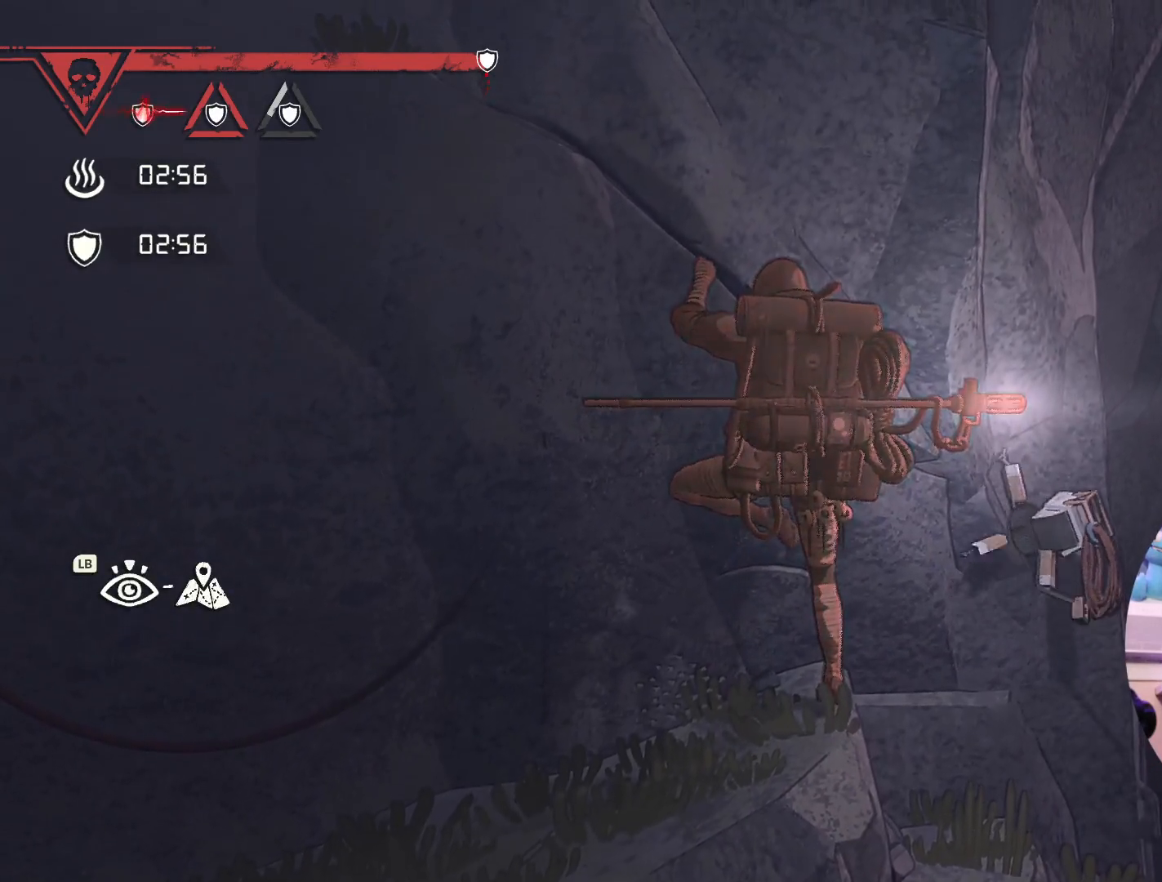
{"buttons": ["X"], "left_stick": "up", "right_stick": "center", "events": [[133, "left_stick", "center"], [467, "X", "down"], [500, "left_stick", "up"]]}
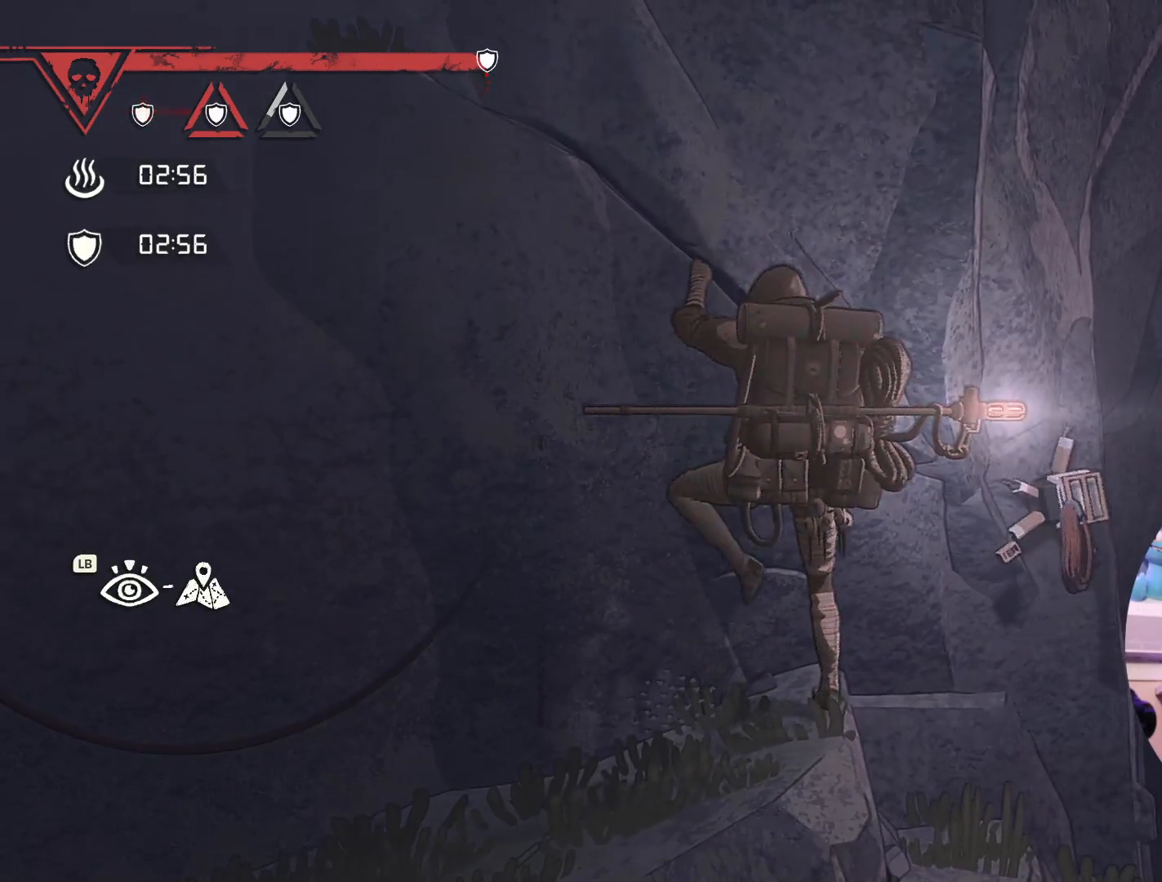
{"buttons": [], "left_stick": "center", "right_stick": "center", "events": [[217, "left_stick", "center"], [233, "X", "up"]]}
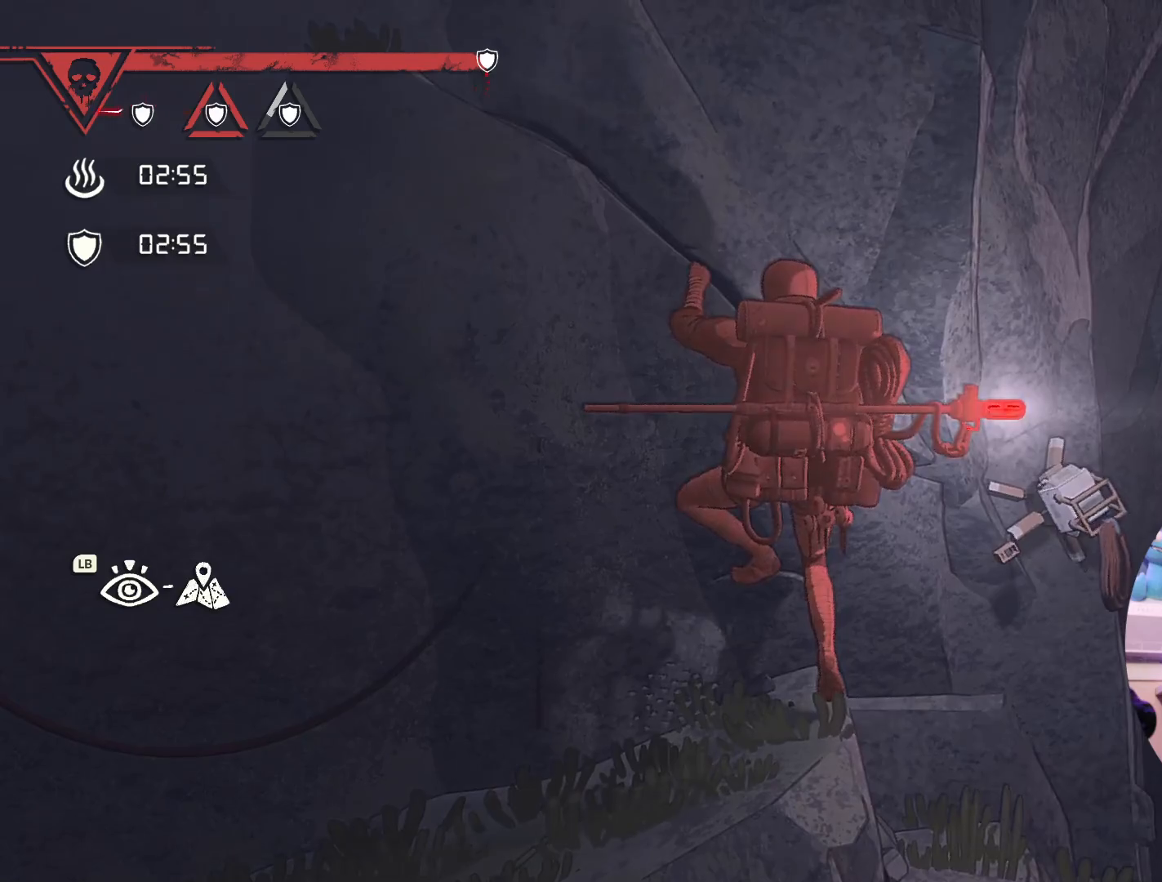
{"buttons": [], "left_stick": "up-right", "right_stick": "center", "events": [[67, "right_stick", "left"], [400, "left_stick", "up-right"], [500, "right_stick", "center"]]}
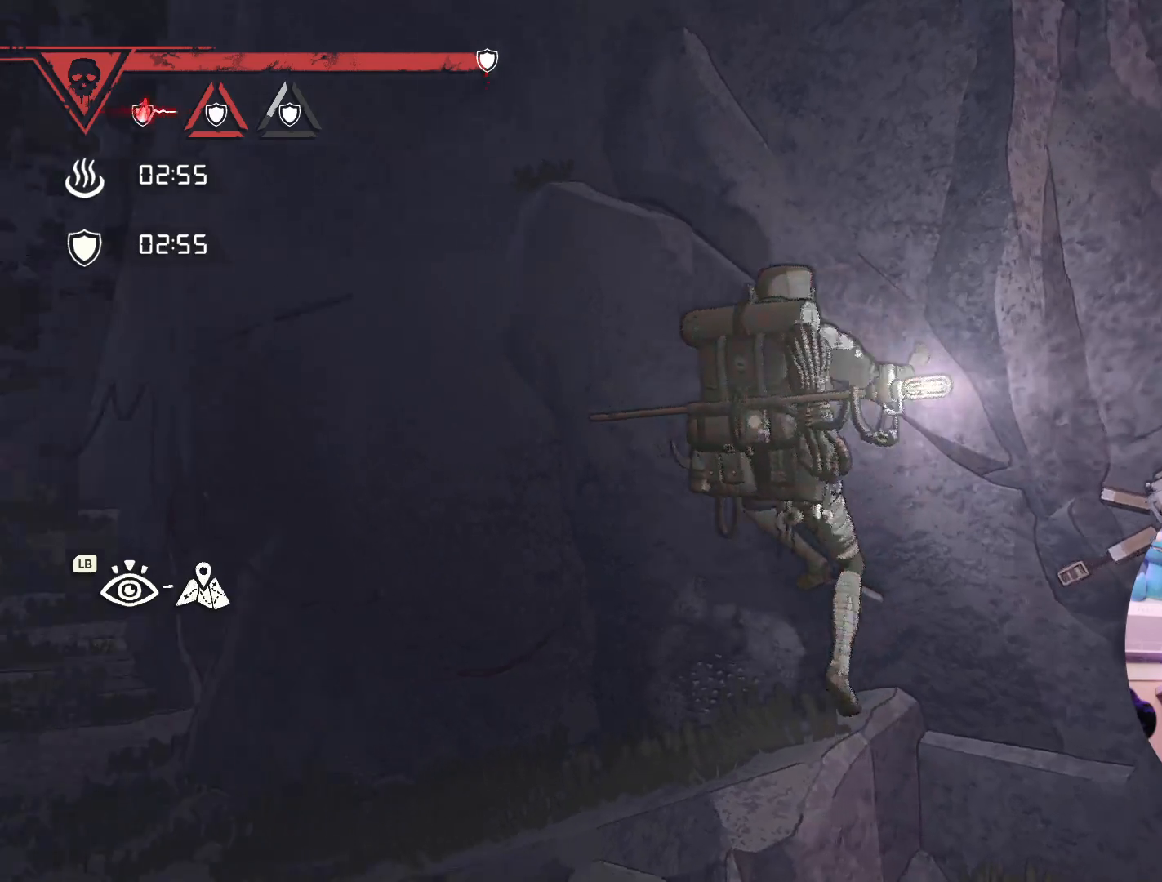
{"buttons": [], "left_stick": "up-right", "right_stick": "center", "events": []}
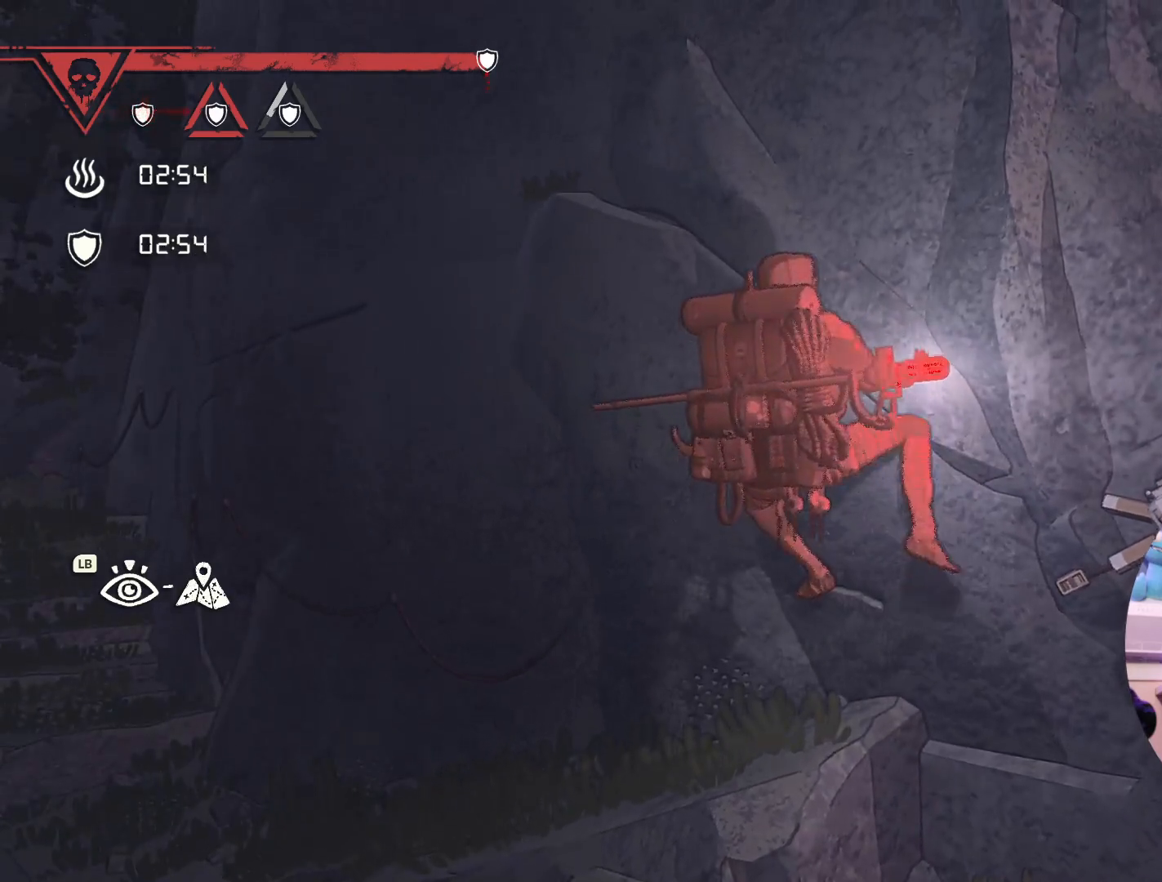
{"buttons": [], "left_stick": "down", "right_stick": "center", "events": [[283, "left_stick", "center"], [483, "left_stick", "down"]]}
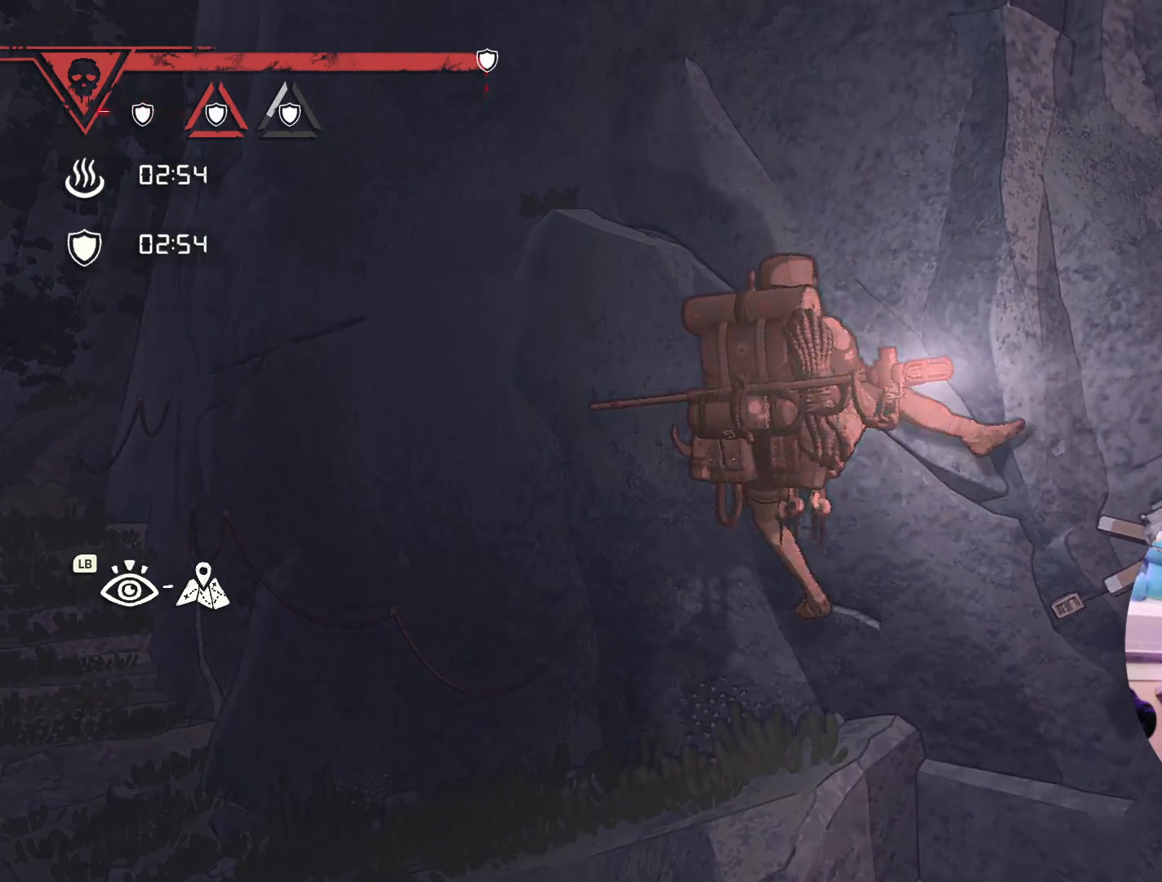
{"buttons": [], "left_stick": "center", "right_stick": "center", "events": [[233, "left_stick", "center"]]}
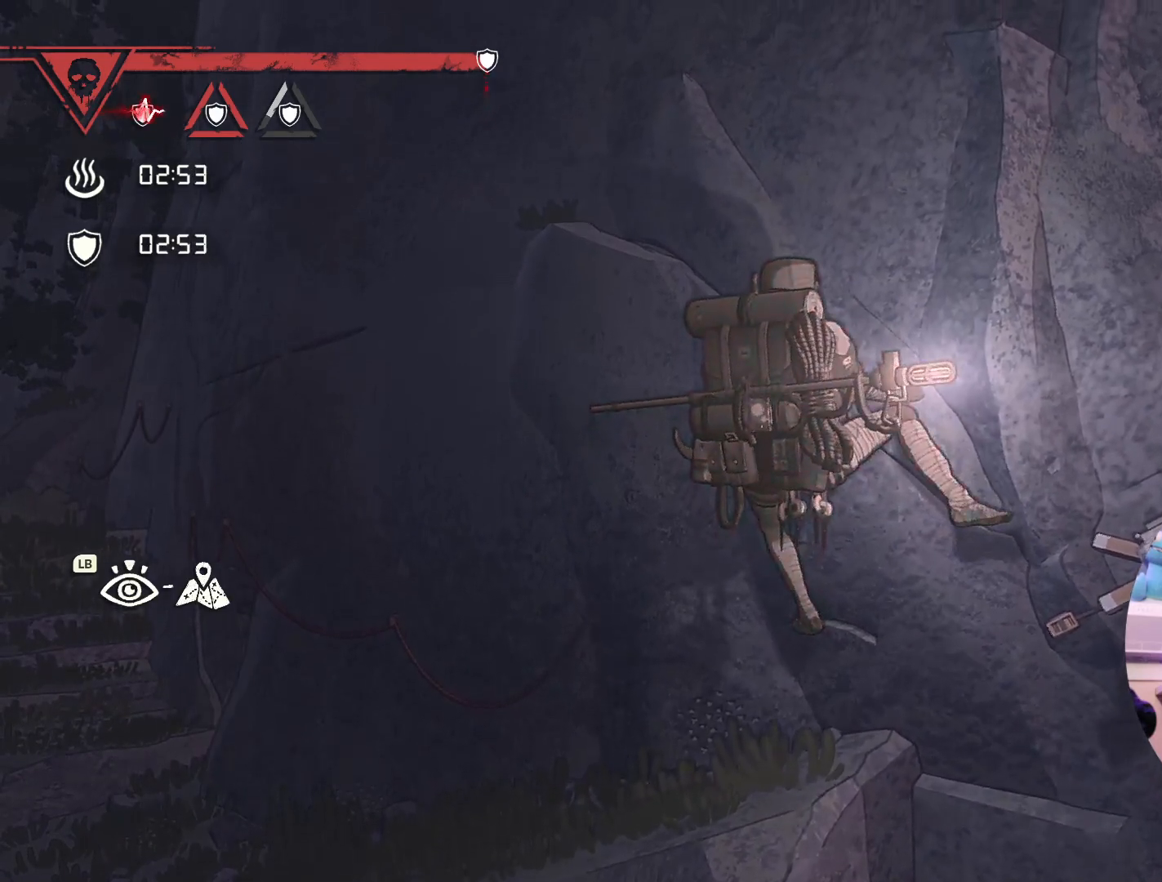
{"buttons": [], "left_stick": "center", "right_stick": "center", "events": [[17, "X", "down"], [367, "X", "up"]]}
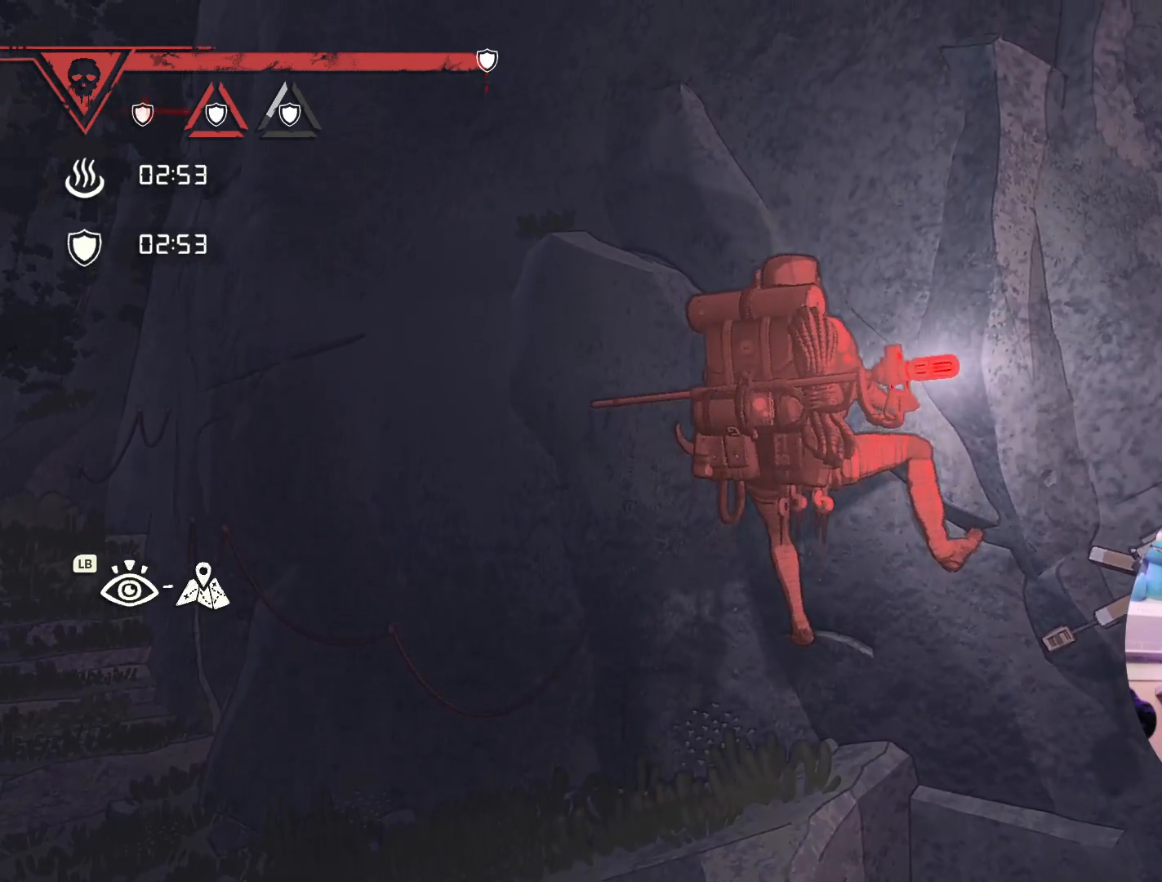
{"buttons": [], "left_stick": "up-right", "right_stick": "center", "events": [[67, "left_stick", "up-right"]]}
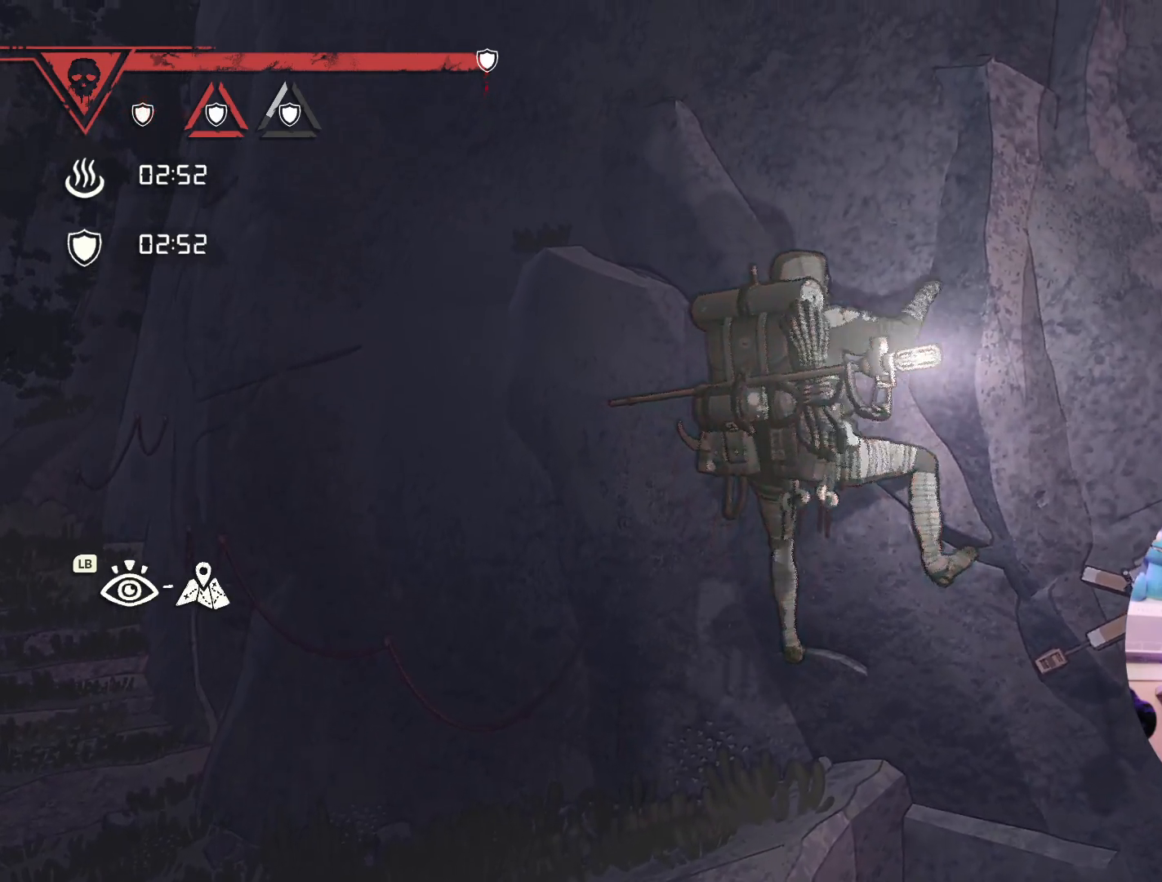
{"buttons": [], "left_stick": "up", "right_stick": "center", "events": [[250, "left_stick", "up"]]}
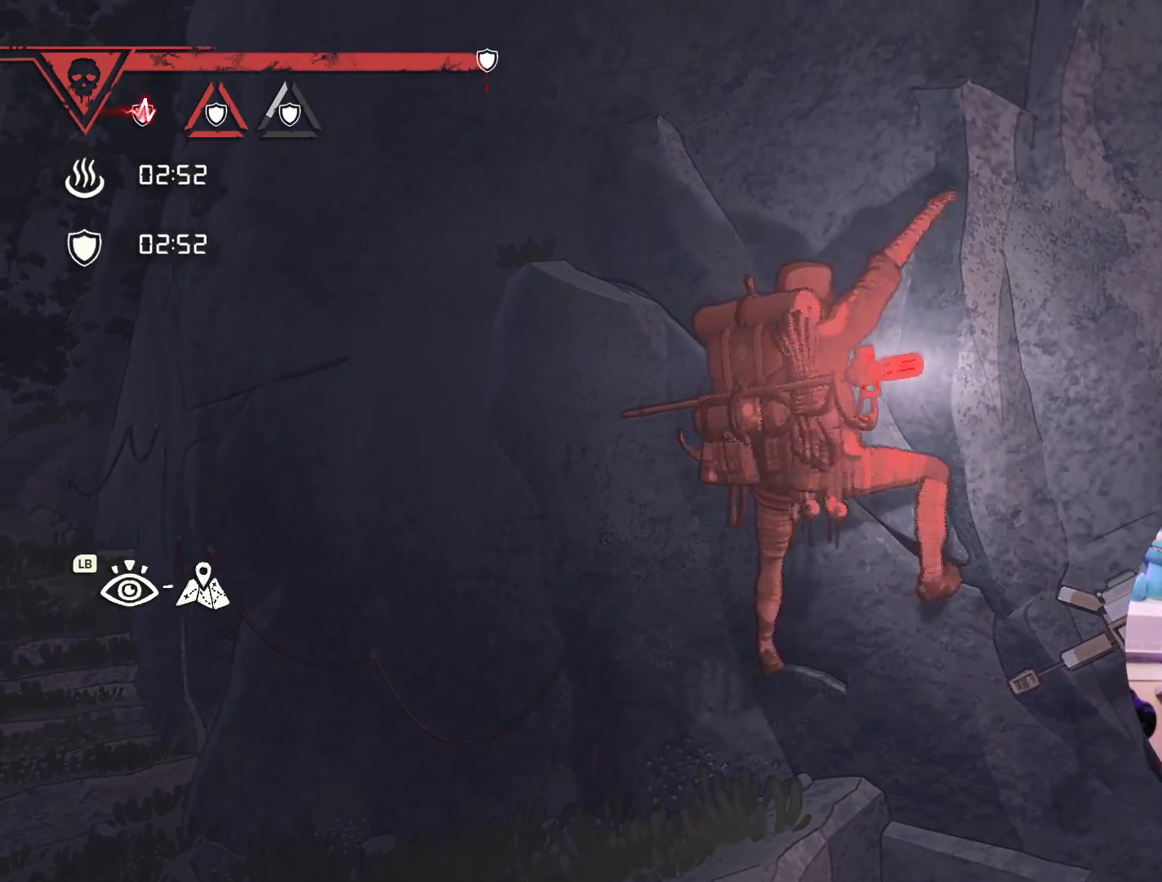
{"buttons": [], "left_stick": "up", "right_stick": "center", "events": []}
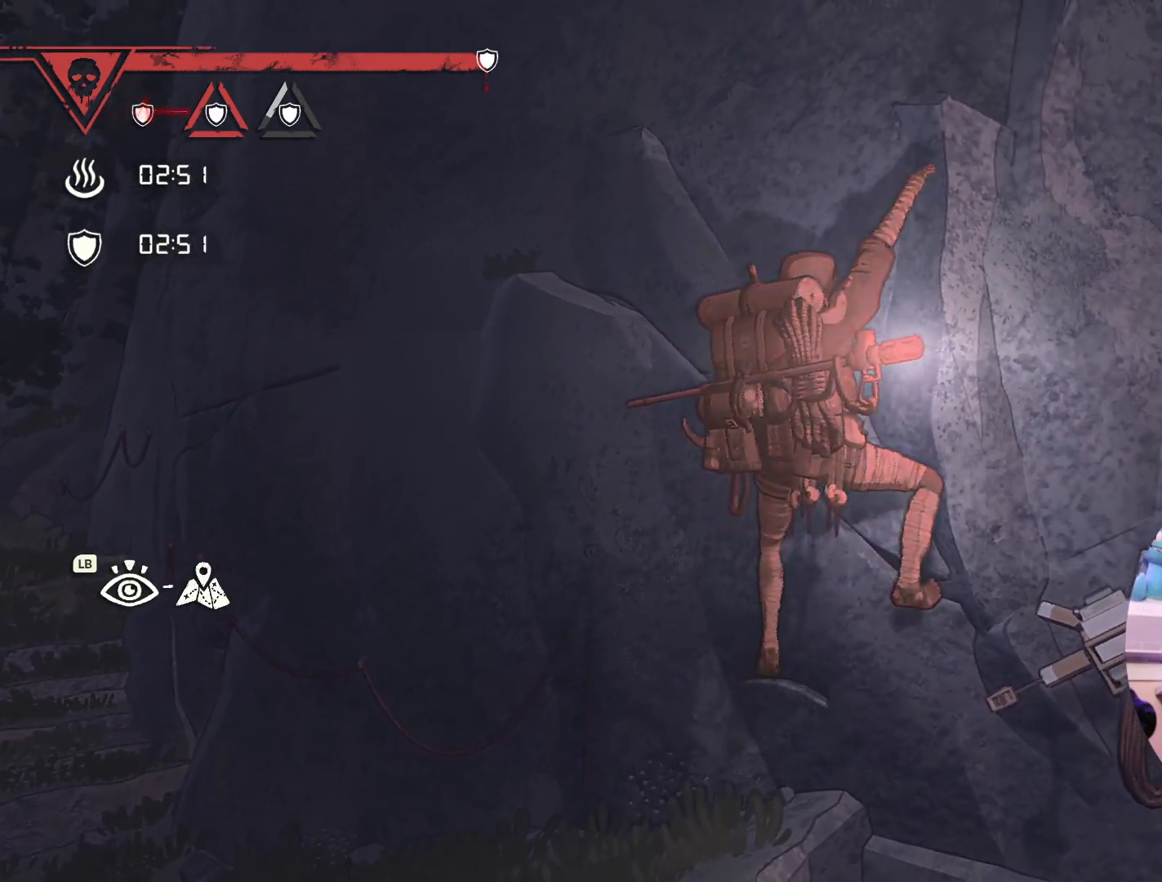
{"buttons": [], "left_stick": "up", "right_stick": "center", "events": []}
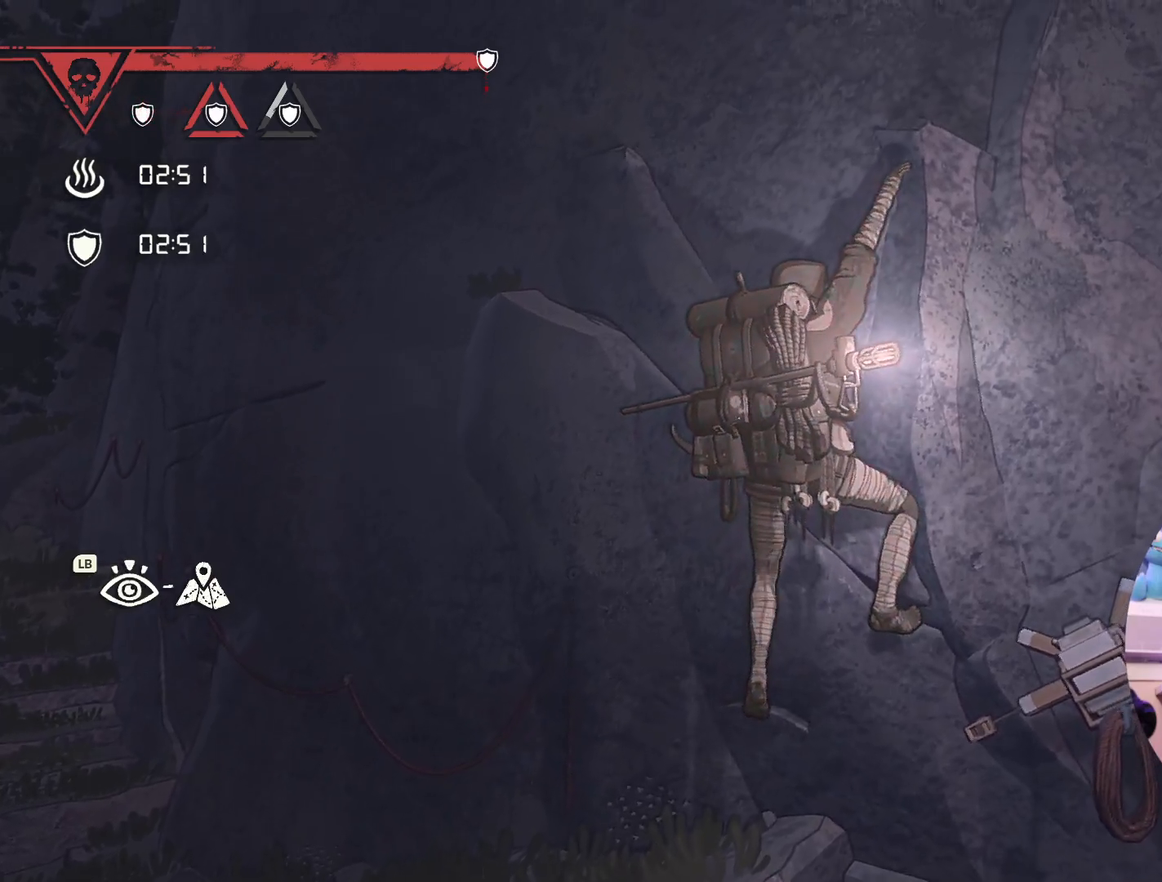
{"buttons": [], "left_stick": "up", "right_stick": "center", "events": []}
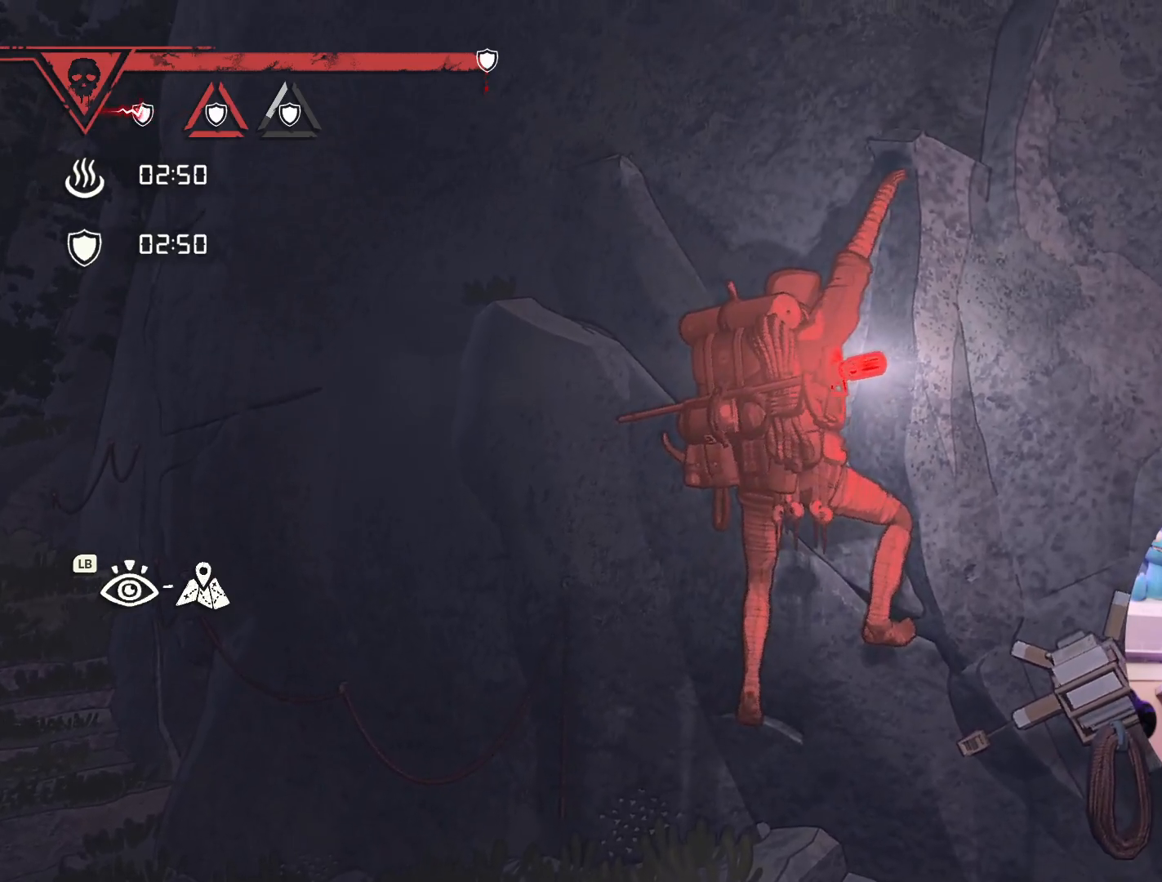
{"buttons": [], "left_stick": "center", "right_stick": "center", "events": [[100, "X", "down"], [133, "left_stick", "up-right"], [467, "X", "up"], [483, "left_stick", "center"]]}
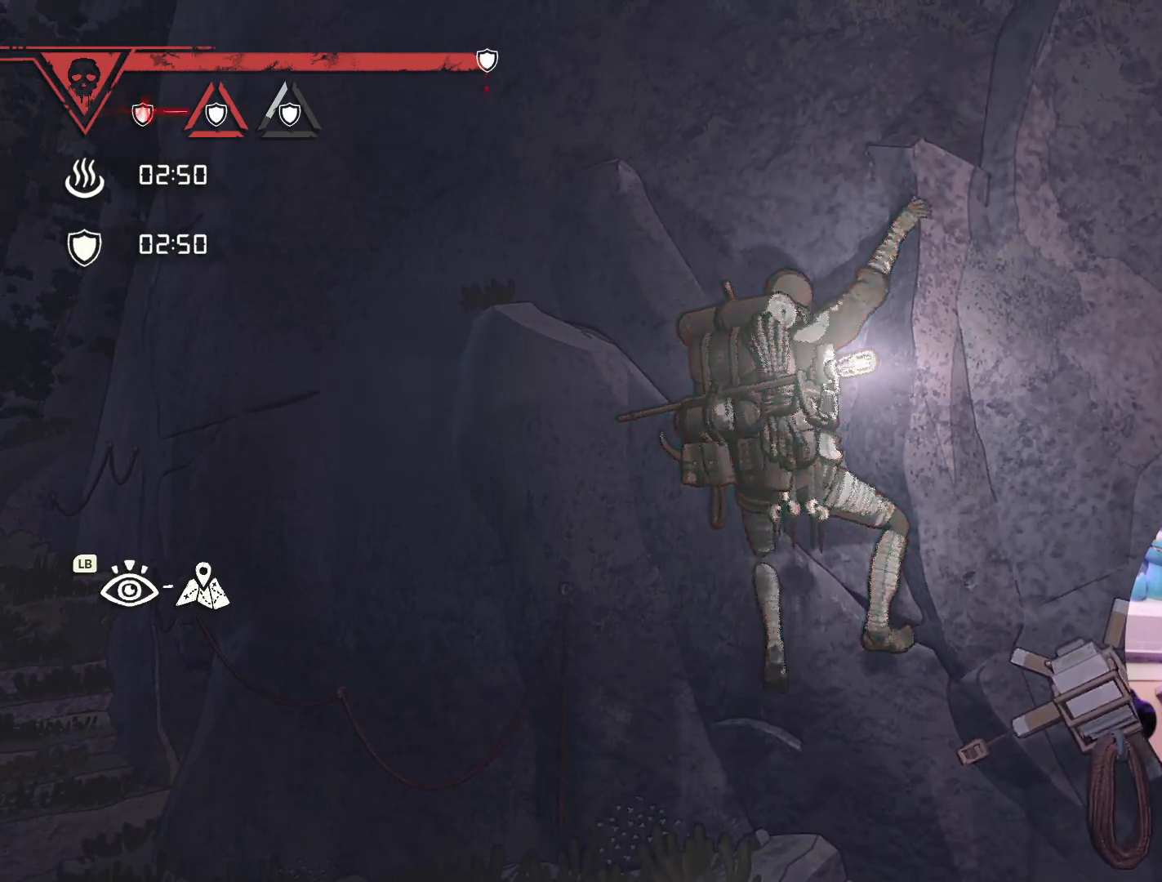
{"buttons": [], "left_stick": "up", "right_stick": "center", "events": [[283, "left_stick", "up"]]}
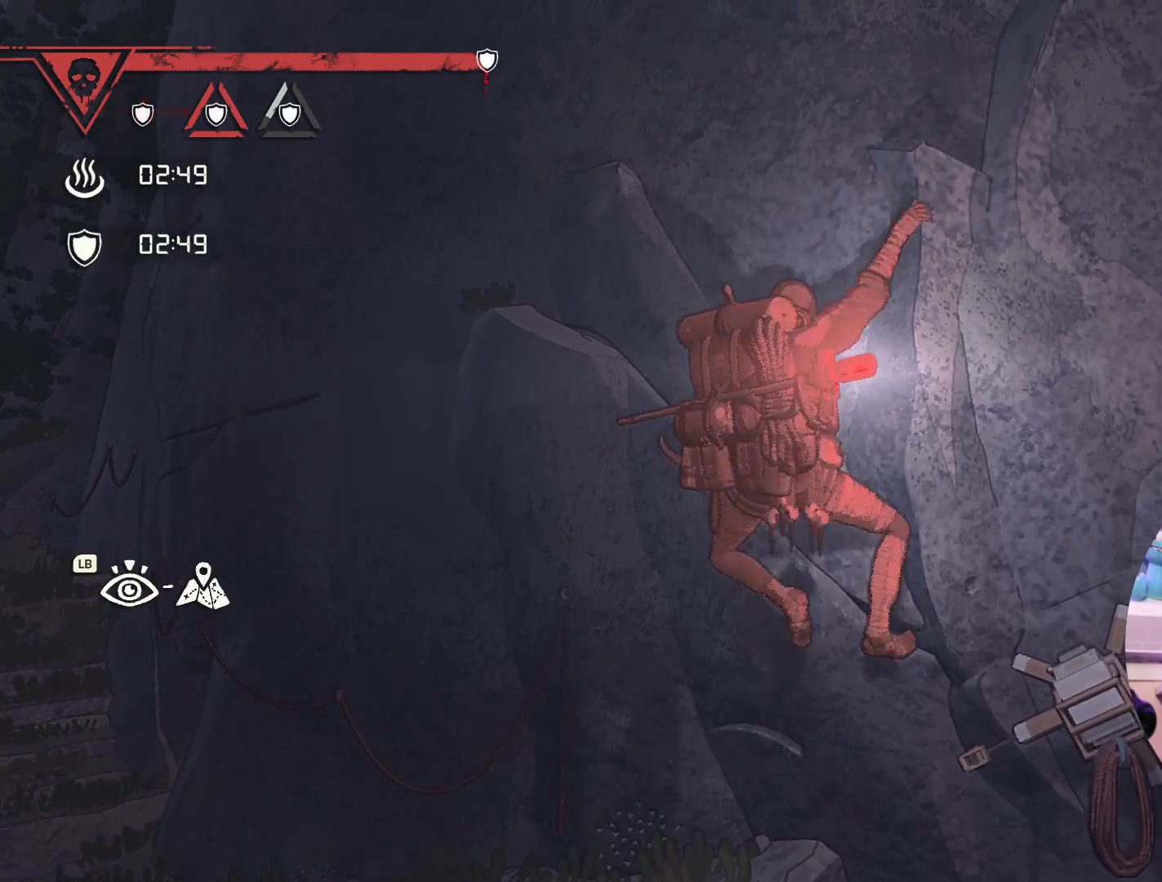
{"buttons": ["X"], "left_stick": "center", "right_stick": "center", "events": [[300, "left_stick", "center"], [433, "X", "down"]]}
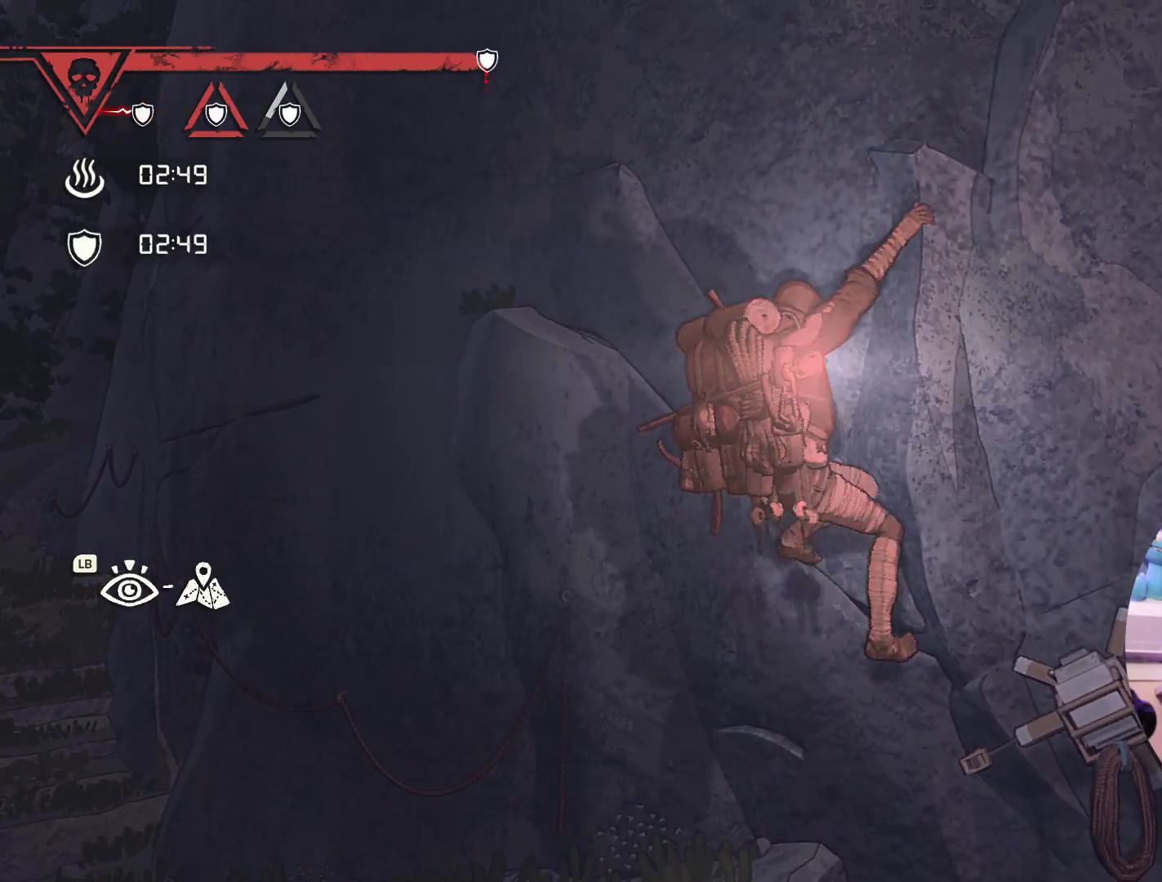
{"buttons": [], "left_stick": "up-right", "right_stick": "center", "events": [[333, "X", "up"], [350, "left_stick", "up-right"]]}
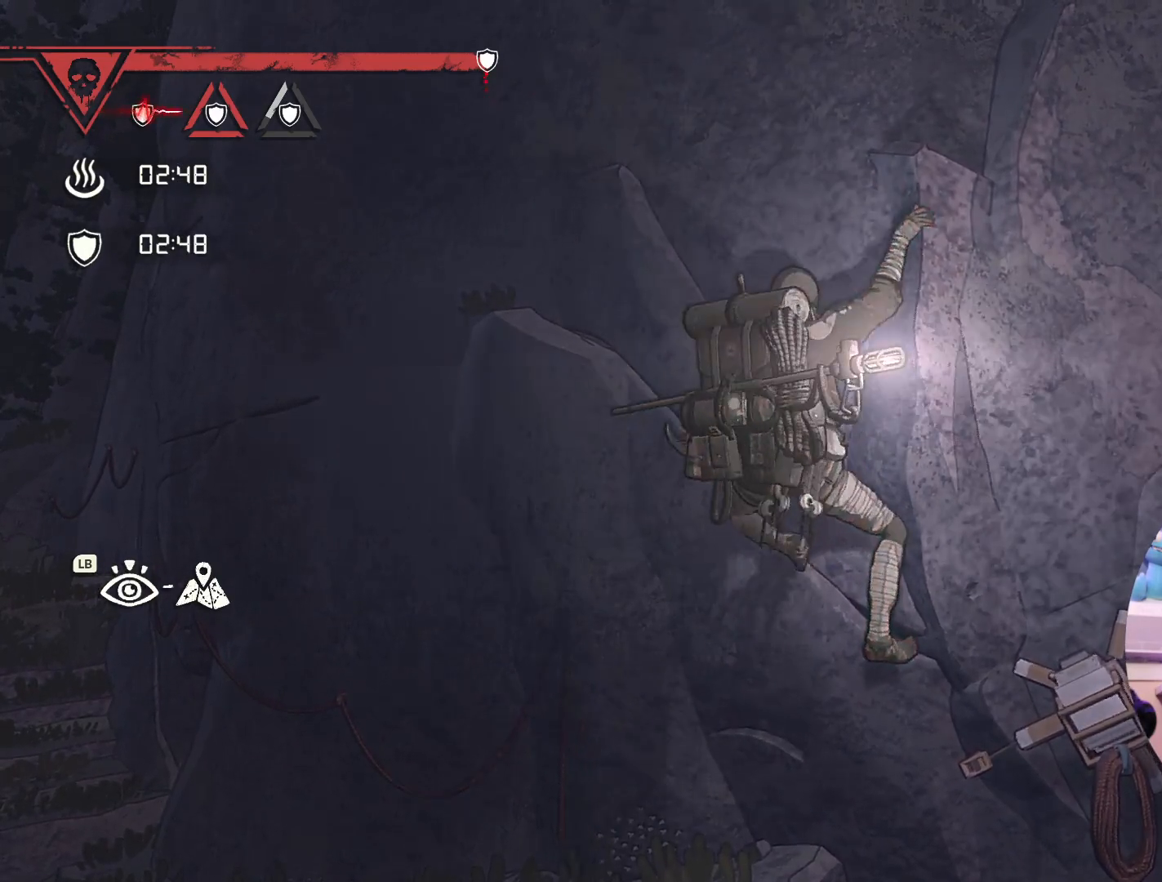
{"buttons": [], "left_stick": "up-right", "right_stick": "center", "events": []}
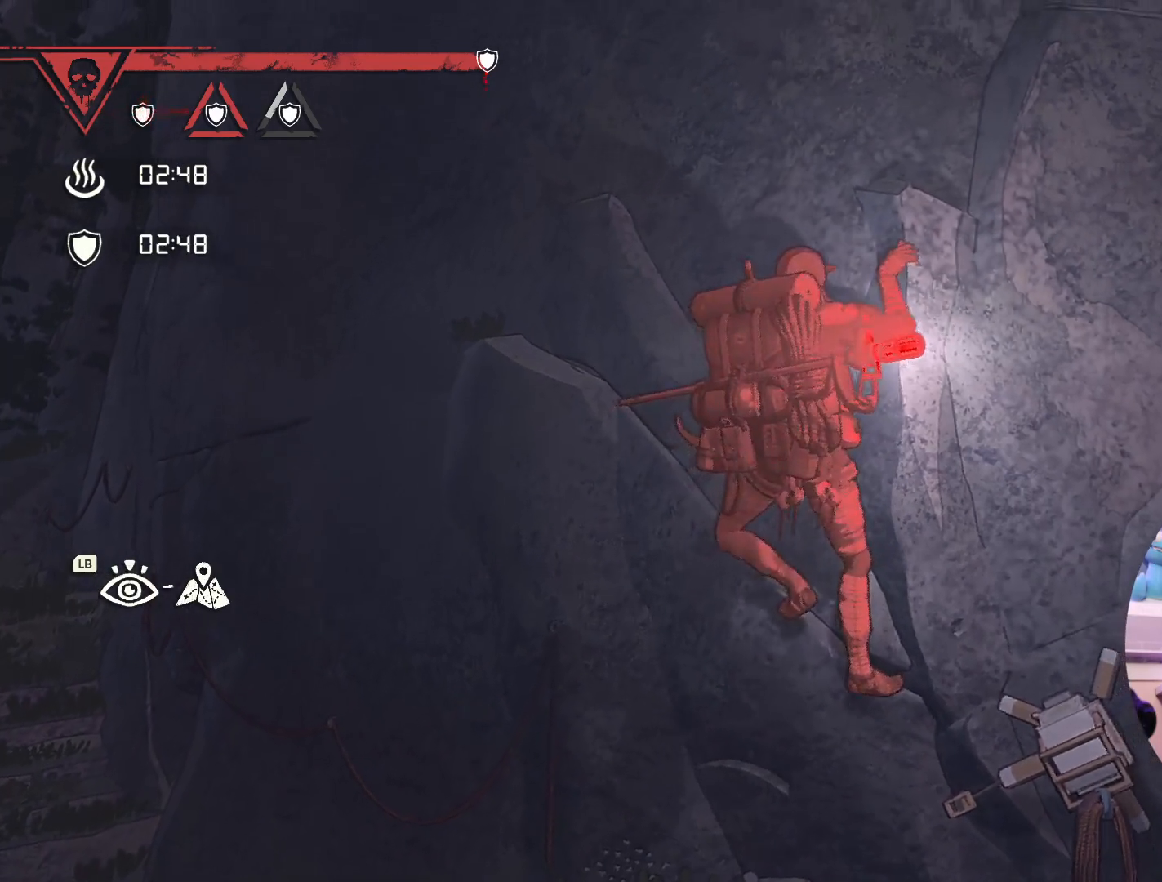
{"buttons": [], "left_stick": "center", "right_stick": "center", "events": [[350, "left_stick", "up"], [483, "left_stick", "center"]]}
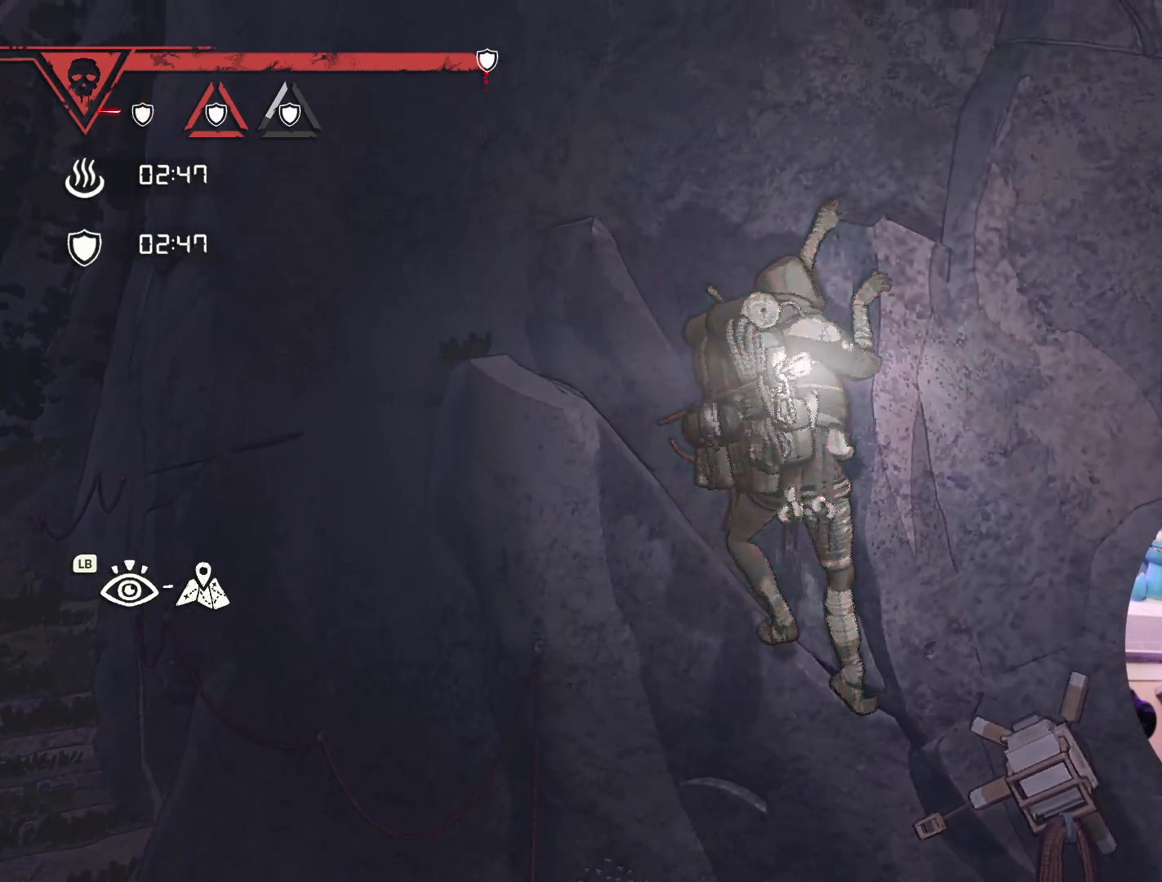
{"buttons": [], "left_stick": "up-right", "right_stick": "center", "events": [[50, "X", "down"], [383, "left_stick", "right"], [450, "X", "up"], [483, "left_stick", "up-right"]]}
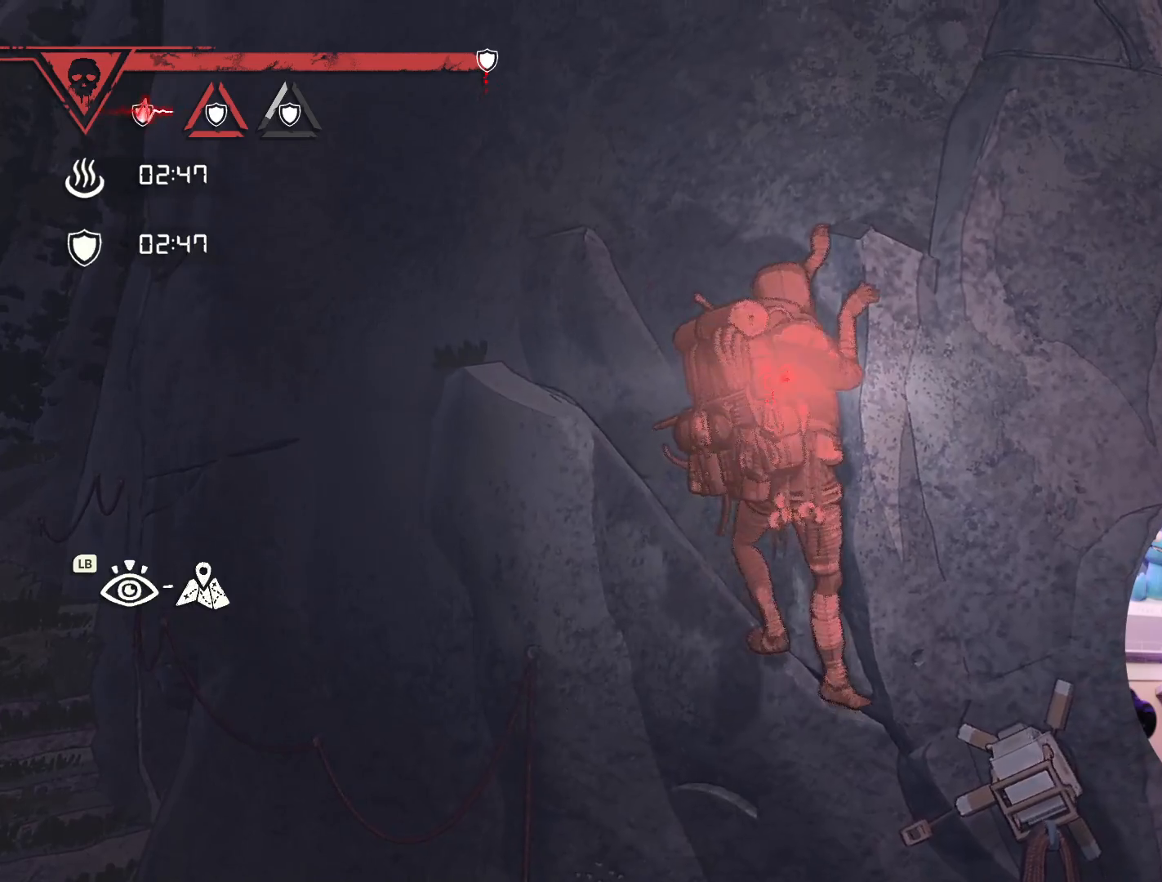
{"buttons": [], "left_stick": "up", "right_stick": "center", "events": [[100, "left_stick", "up"]]}
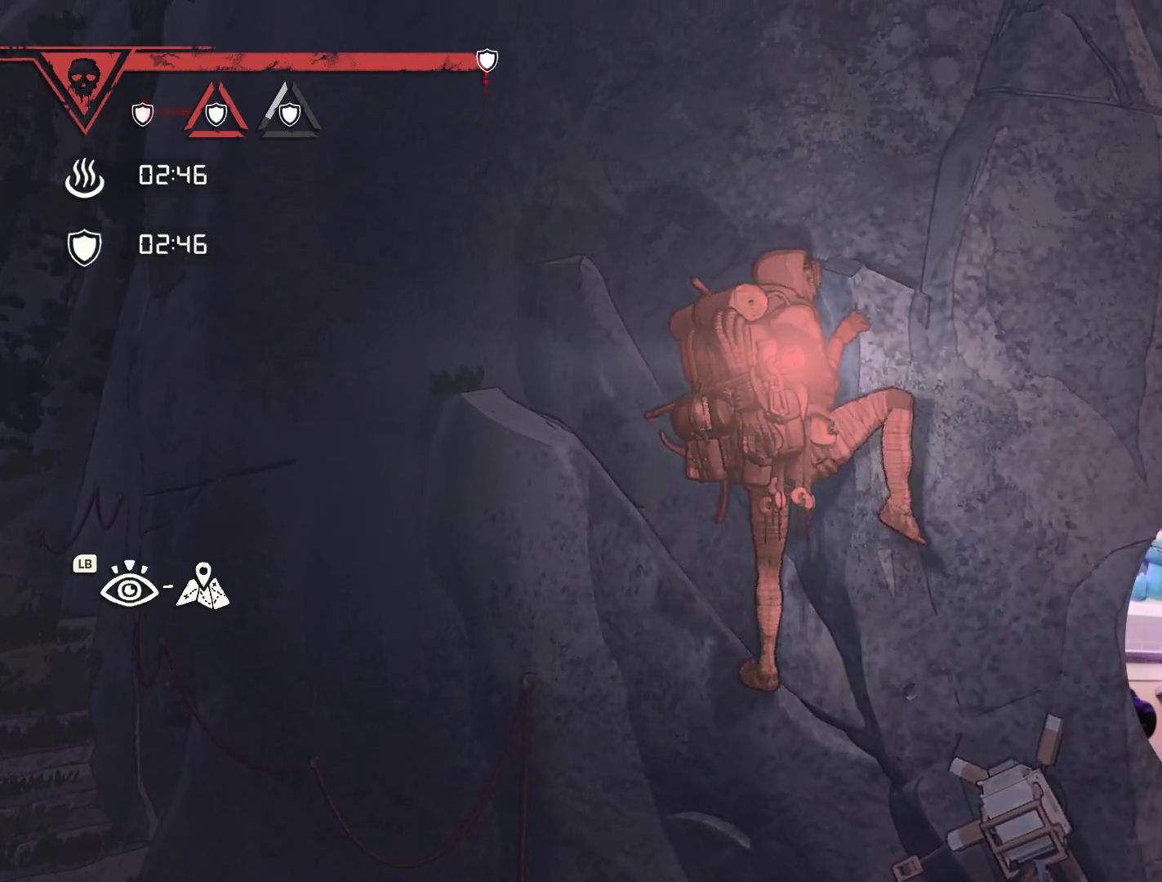
{"buttons": ["X"], "left_stick": "center", "right_stick": "center", "events": [[283, "left_stick", "center"], [467, "X", "down"]]}
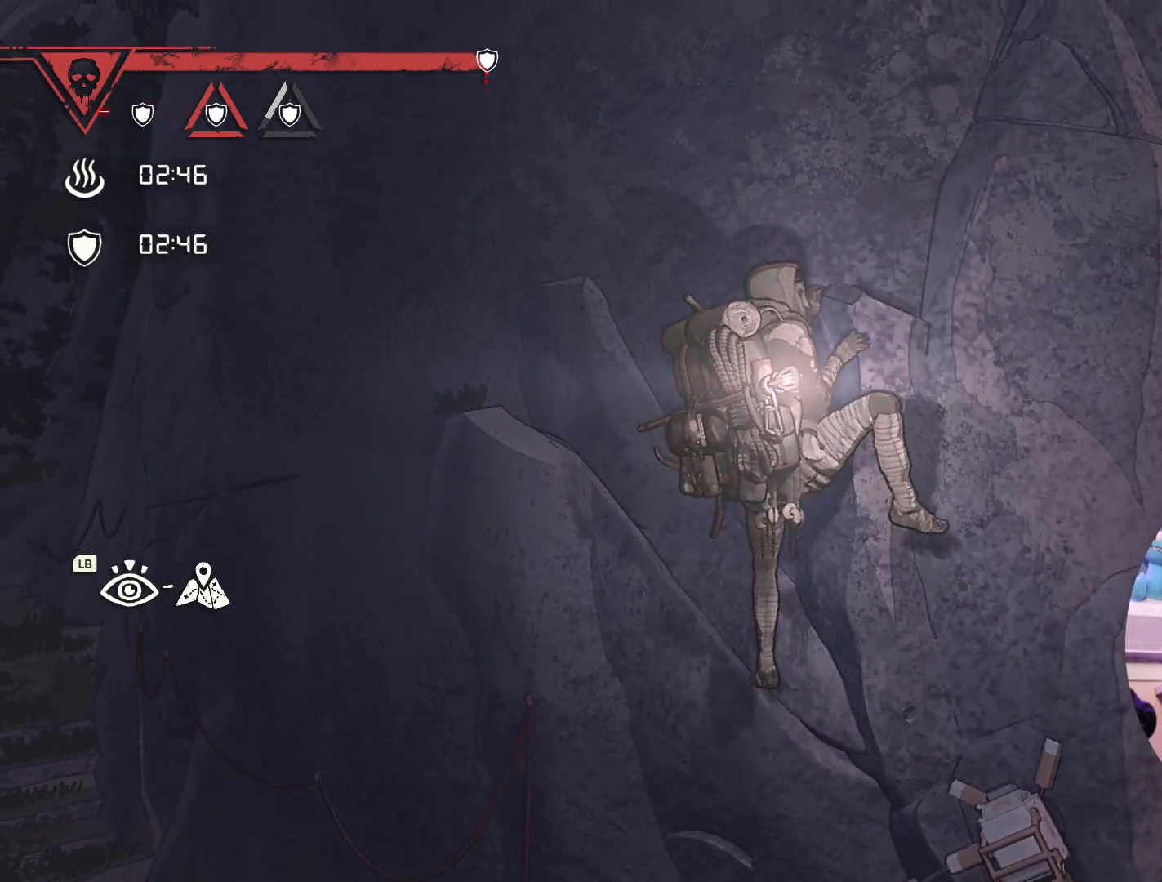
{"buttons": [], "left_stick": "up", "right_stick": "center", "events": [[233, "X", "up"], [367, "left_stick", "up"]]}
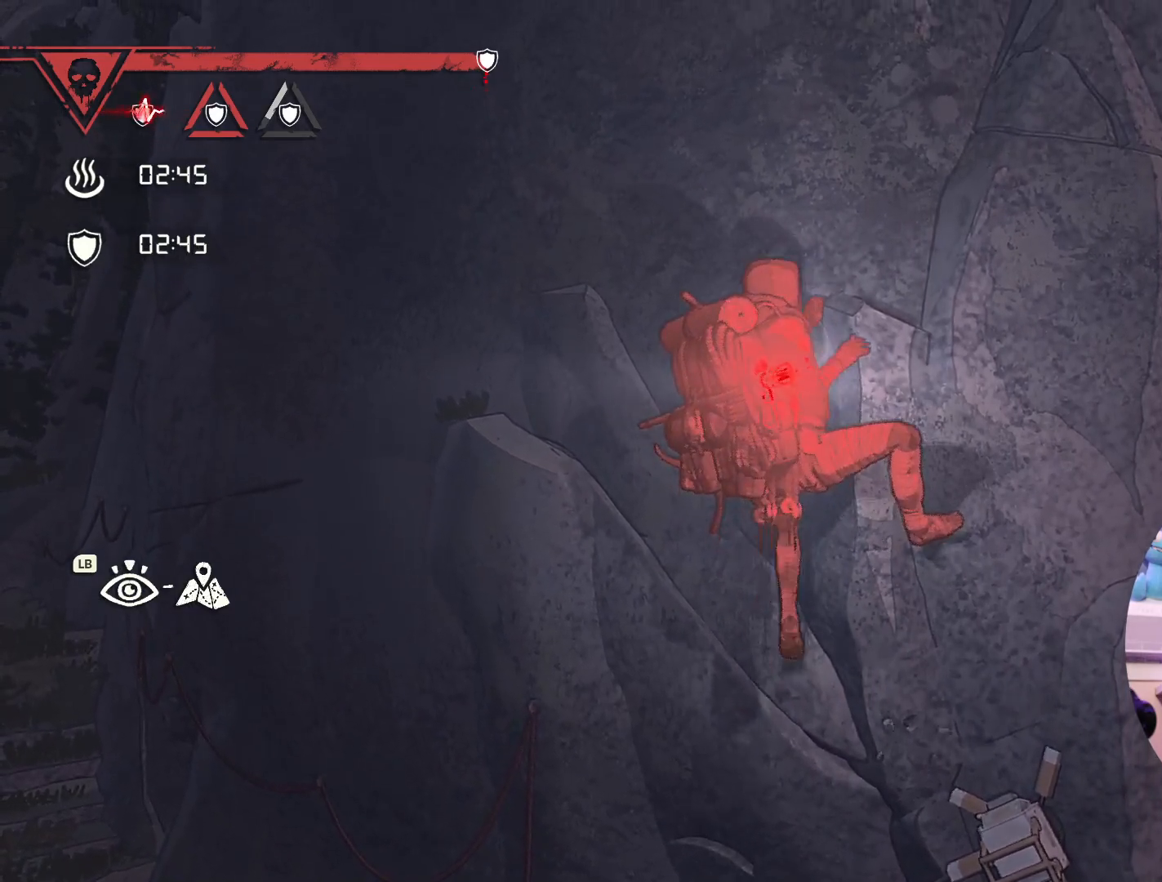
{"buttons": [], "left_stick": "left", "right_stick": "center", "events": [[283, "left_stick", "center"], [417, "left_stick", "left"]]}
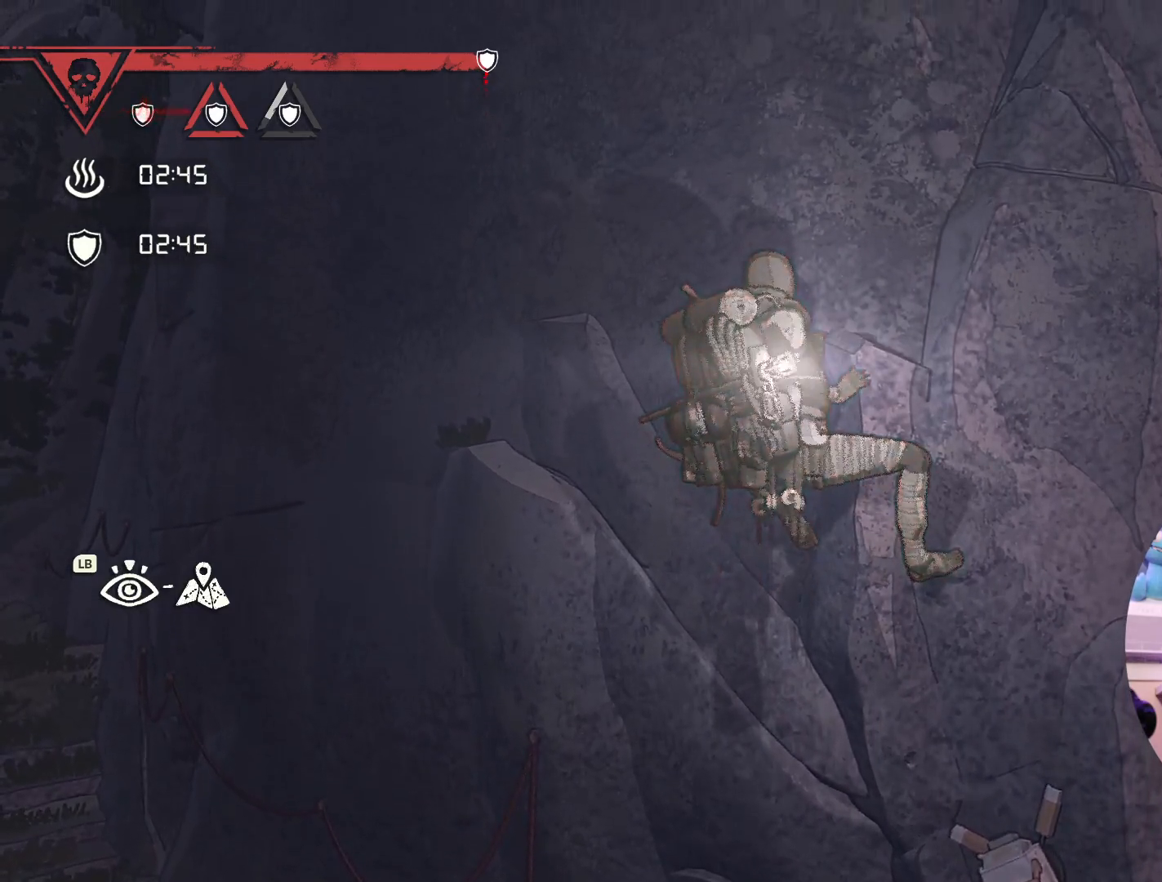
{"buttons": [], "left_stick": "center", "right_stick": "center", "events": [[17, "left_stick", "up-left"], [133, "left_stick", "up"], [450, "left_stick", "center"]]}
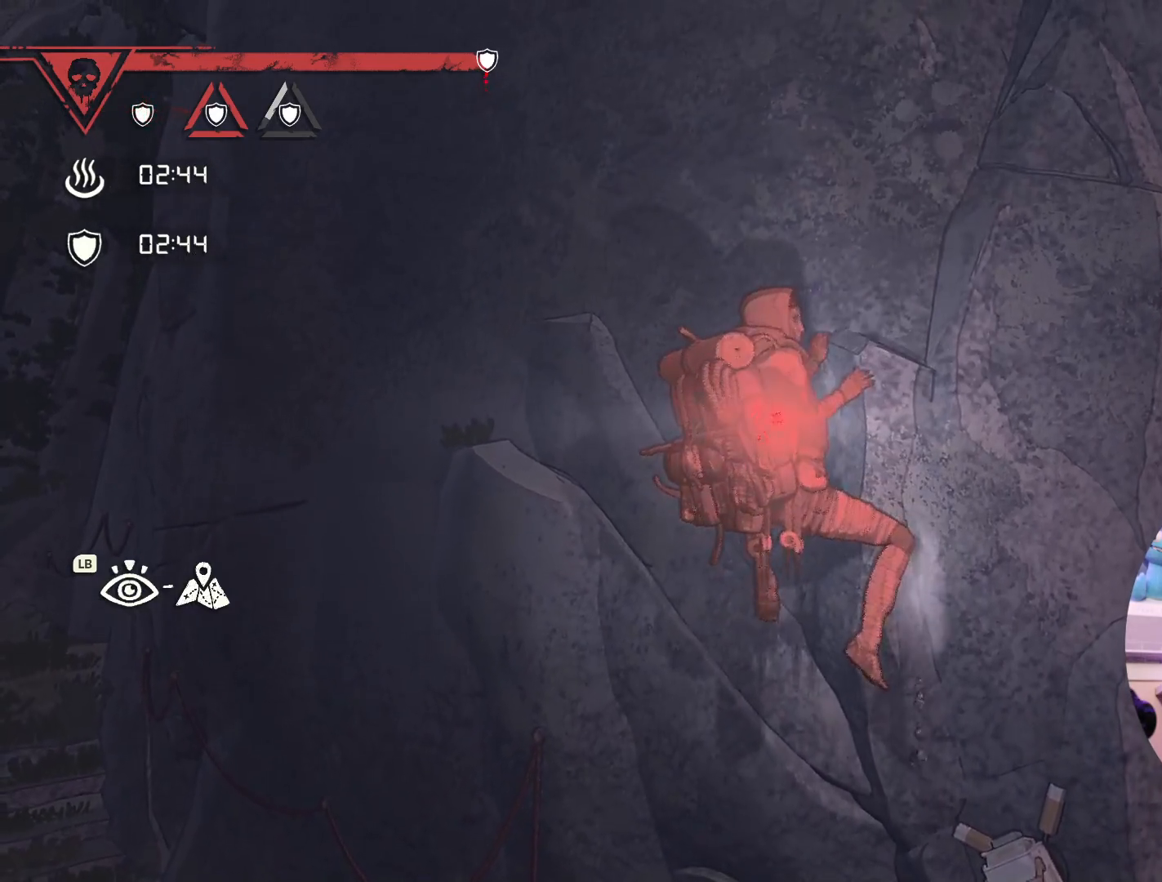
{"buttons": [], "left_stick": "center", "right_stick": "center", "events": []}
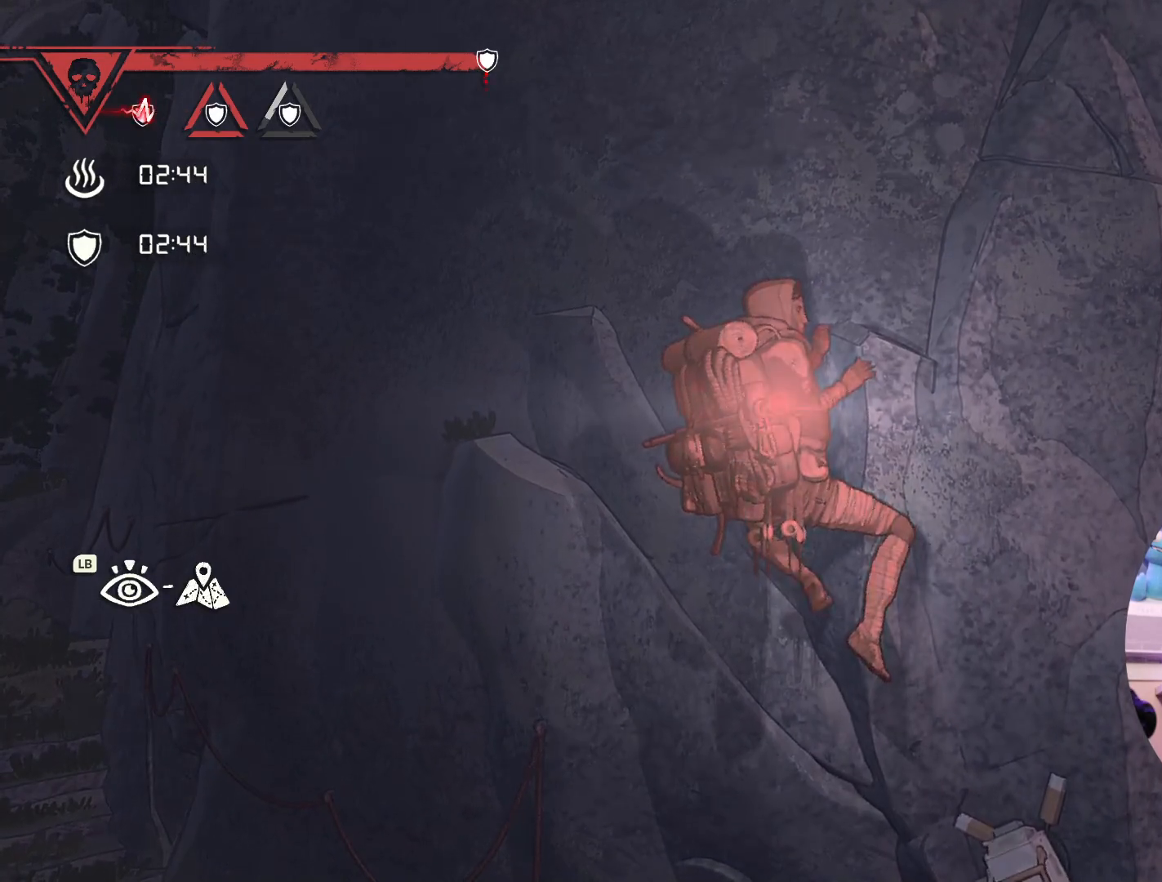
{"buttons": [], "left_stick": "up", "right_stick": "center", "events": [[33, "left_stick", "up-left"], [150, "X", "down"], [183, "left_stick", "center"], [267, "X", "up"], [400, "left_stick", "up"]]}
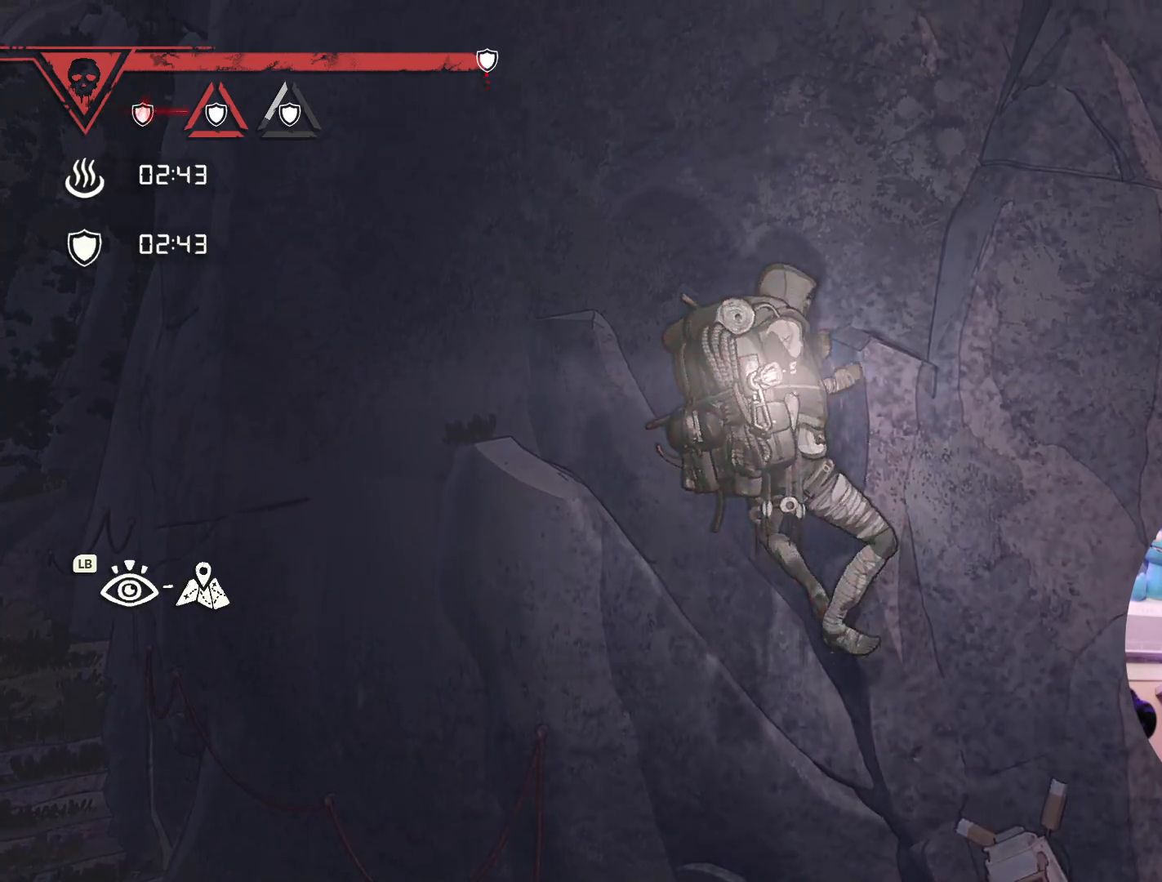
{"buttons": [], "left_stick": "center", "right_stick": "center", "events": [[433, "left_stick", "center"]]}